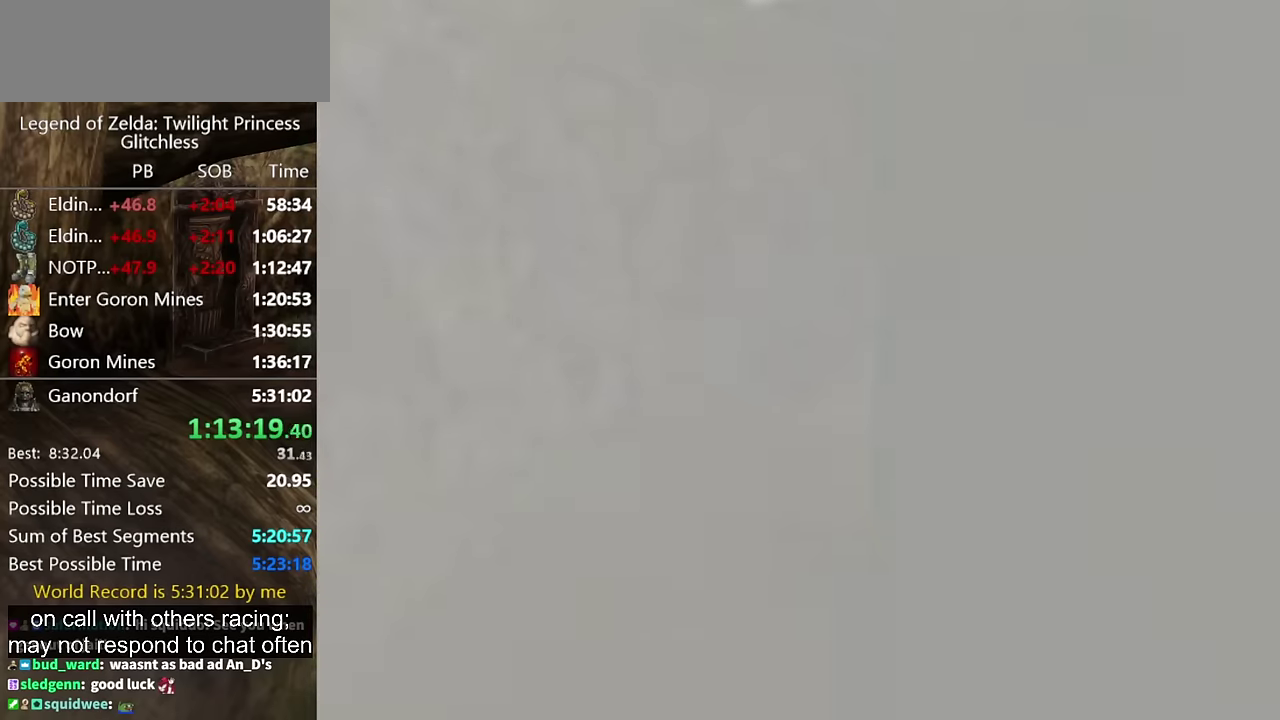
Gameplay with a controller (Nintendo layout); each line is a JSON object with the inputs held at the frame after it. Not read: L2 L3 R1 R2 R3.
{"buttons": [], "left_stick": "up", "right_stick": "center"}
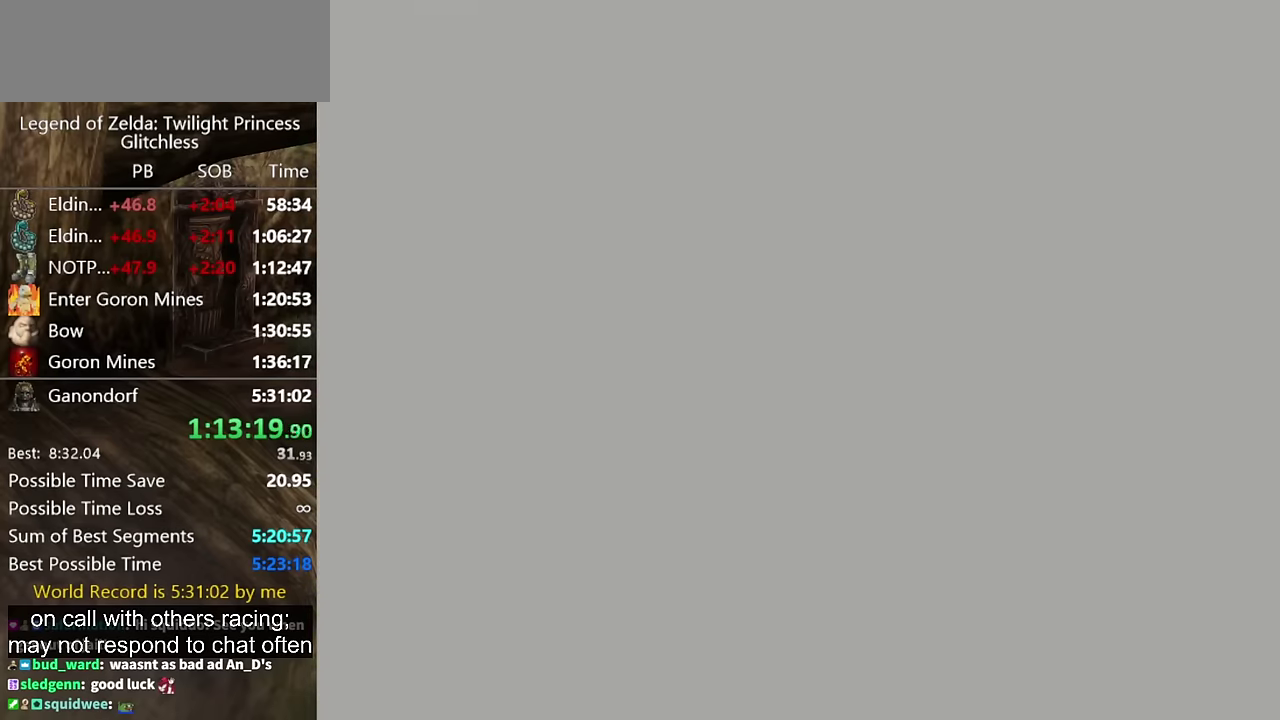
{"buttons": [], "left_stick": "up", "right_stick": "center"}
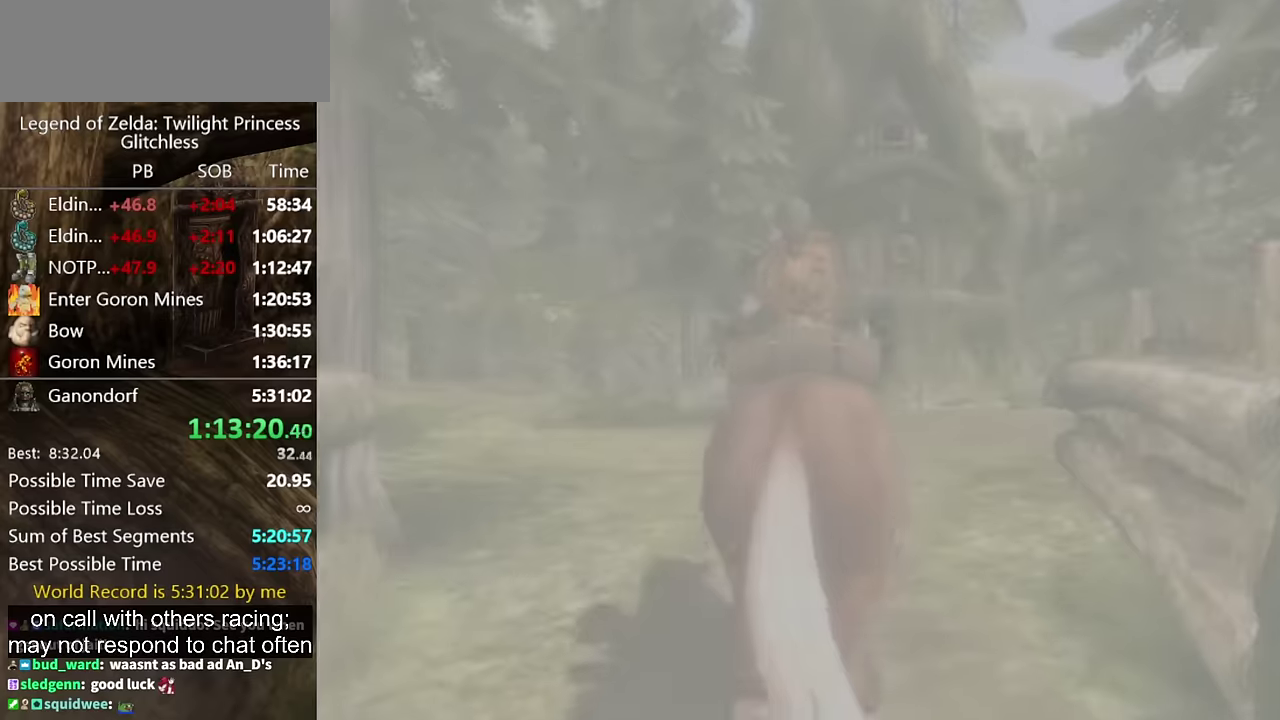
{"buttons": [], "left_stick": "up", "right_stick": "center"}
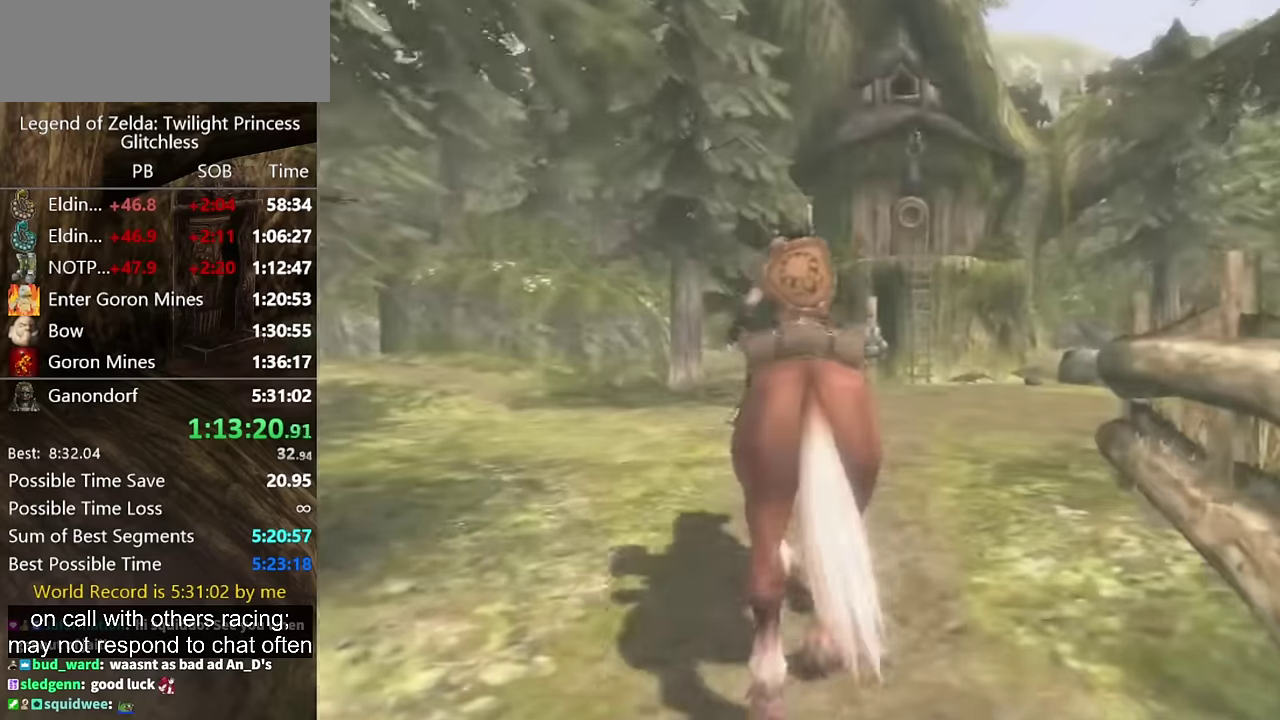
{"buttons": [], "left_stick": "up-left", "right_stick": "center"}
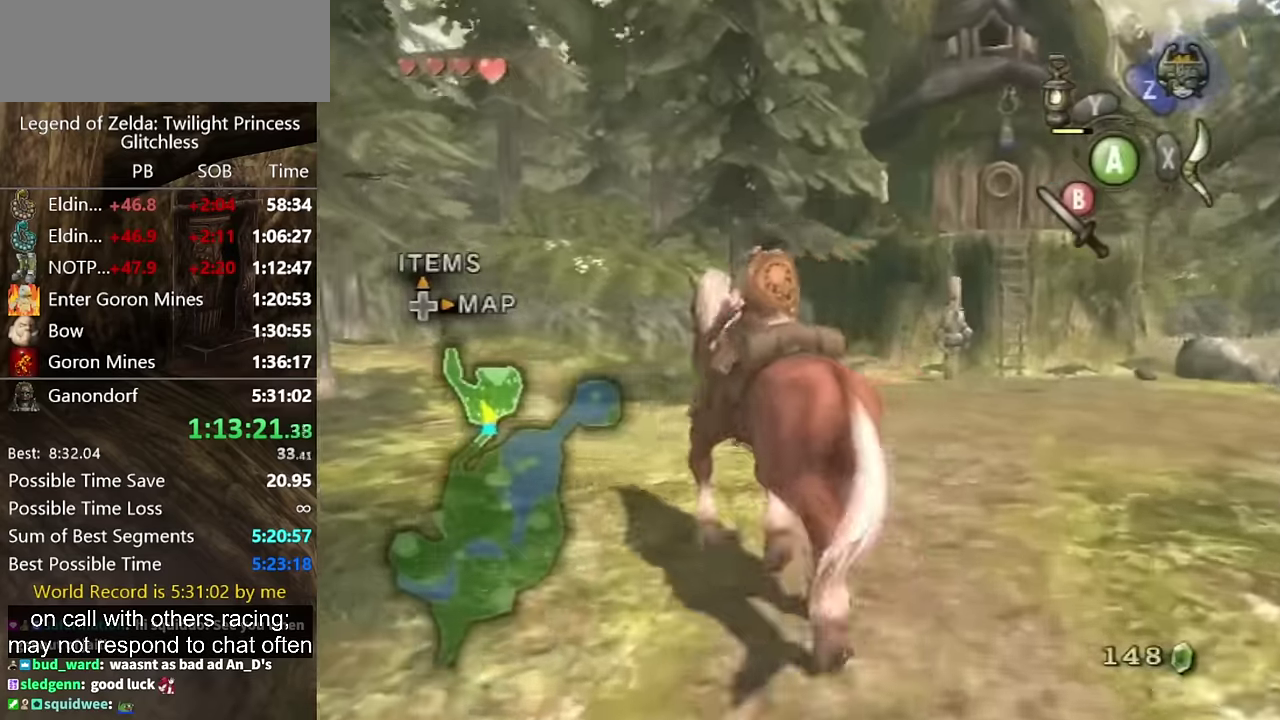
{"buttons": [], "left_stick": "up-left", "right_stick": "center"}
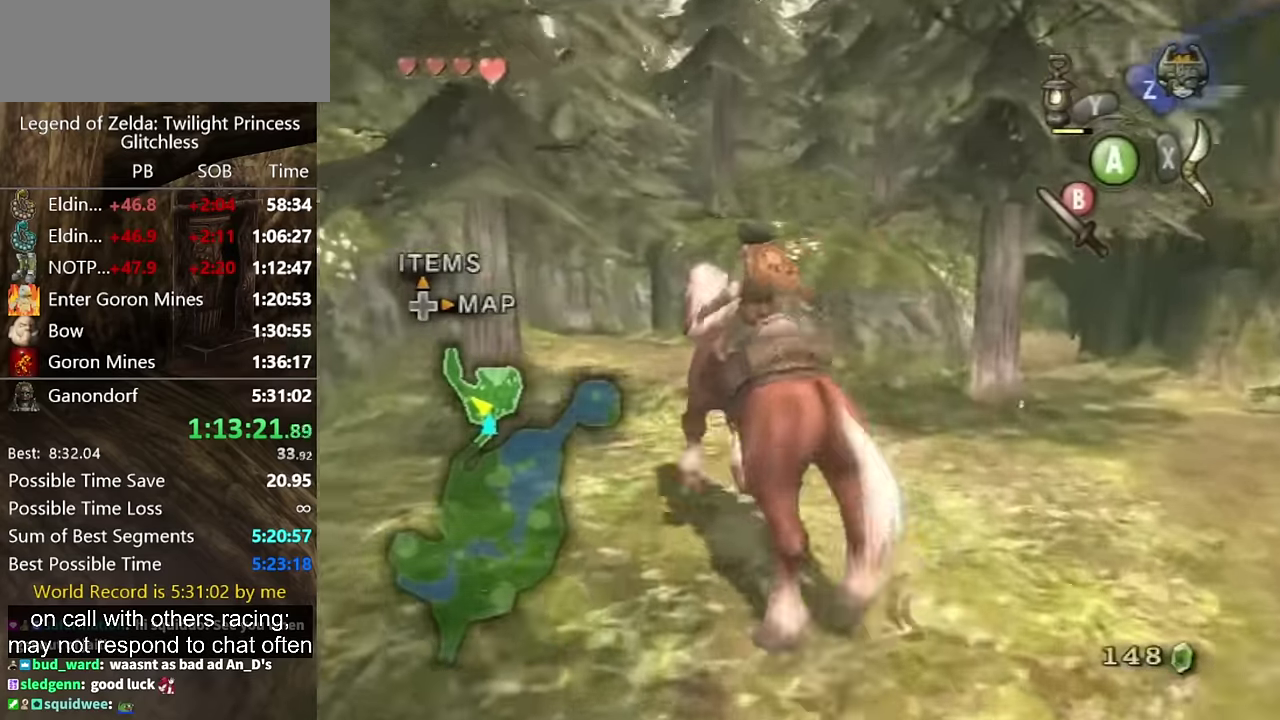
{"buttons": [], "left_stick": "up", "right_stick": "center"}
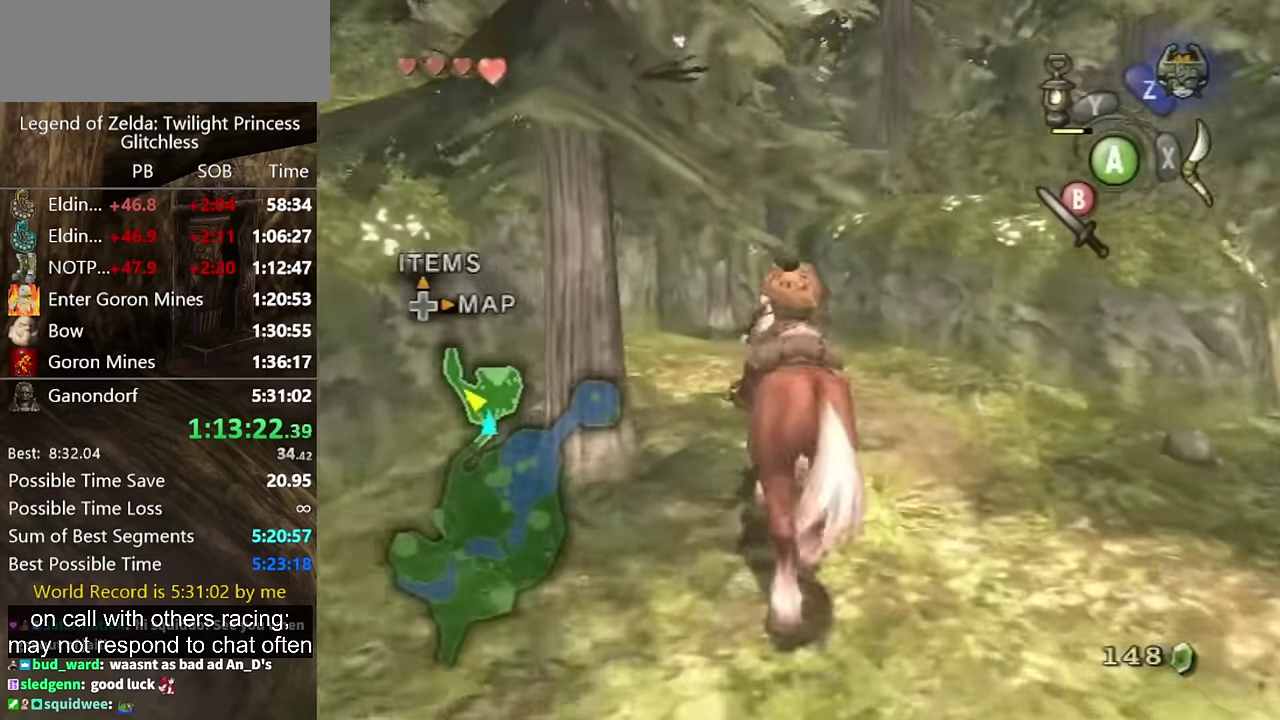
{"buttons": [], "left_stick": "up", "right_stick": "center"}
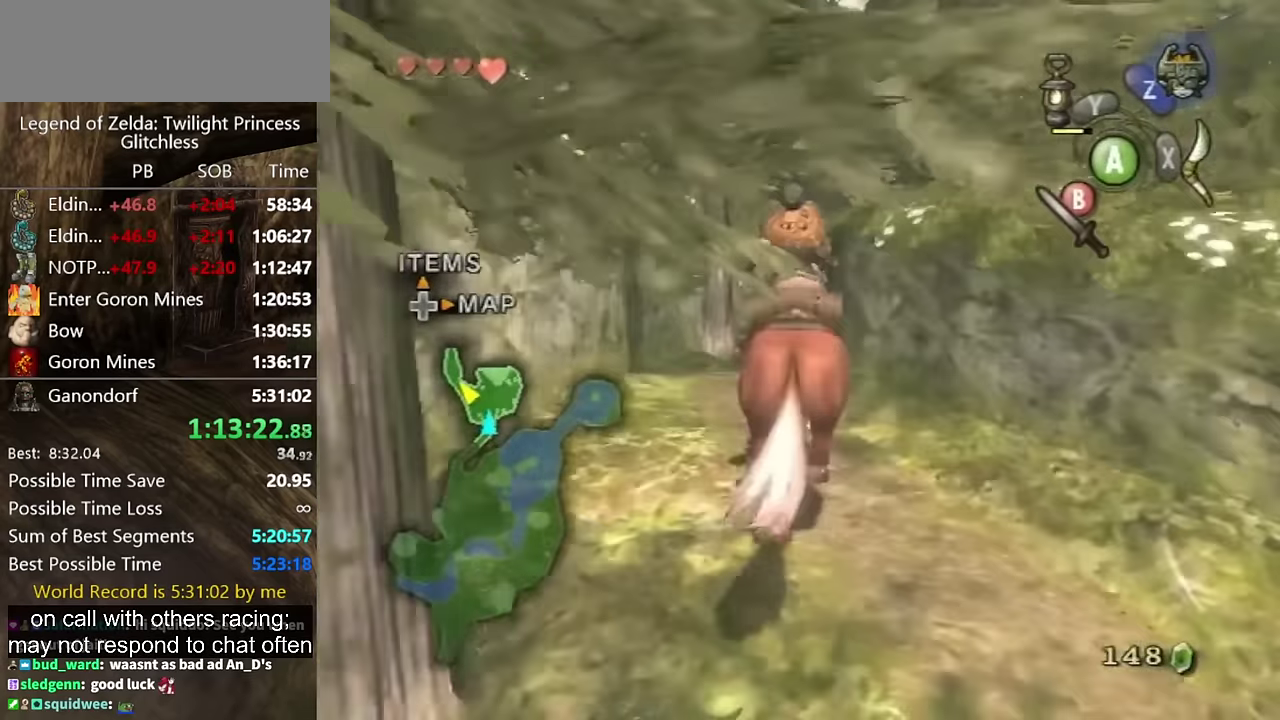
{"buttons": [], "left_stick": "up", "right_stick": "center"}
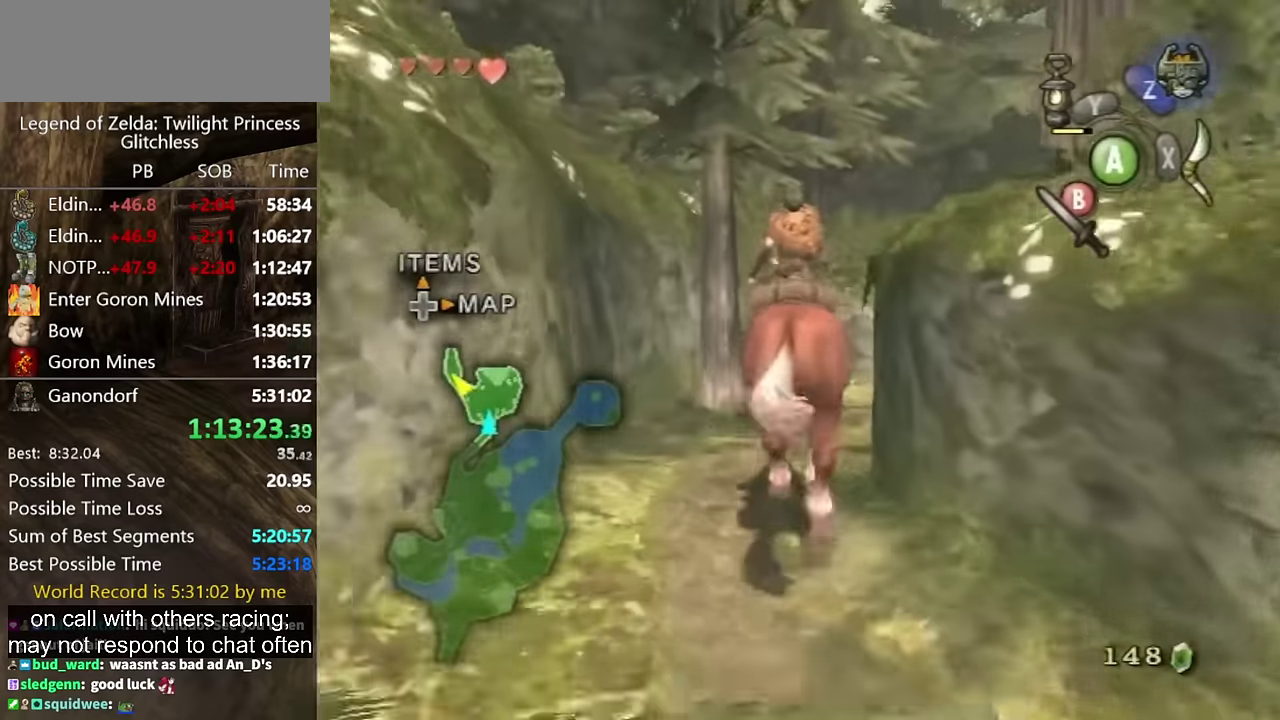
{"buttons": [], "left_stick": "up-right", "right_stick": "center"}
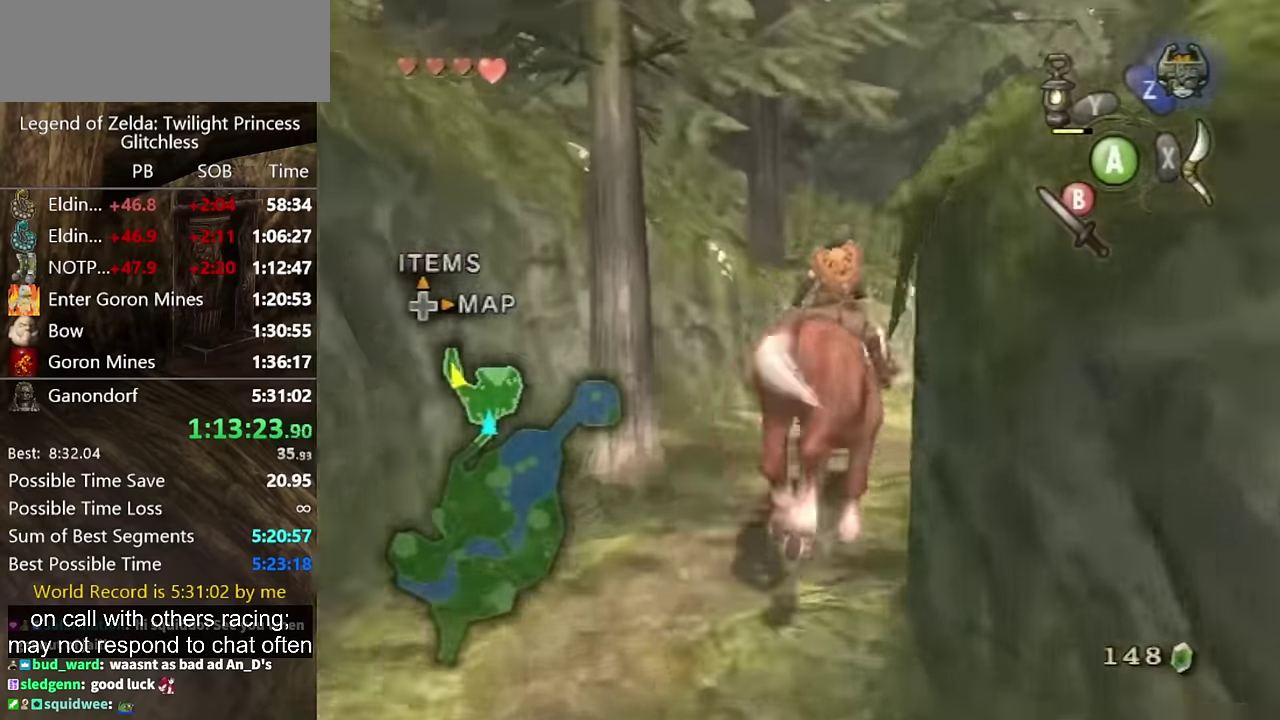
{"buttons": [], "left_stick": "up-right", "right_stick": "center"}
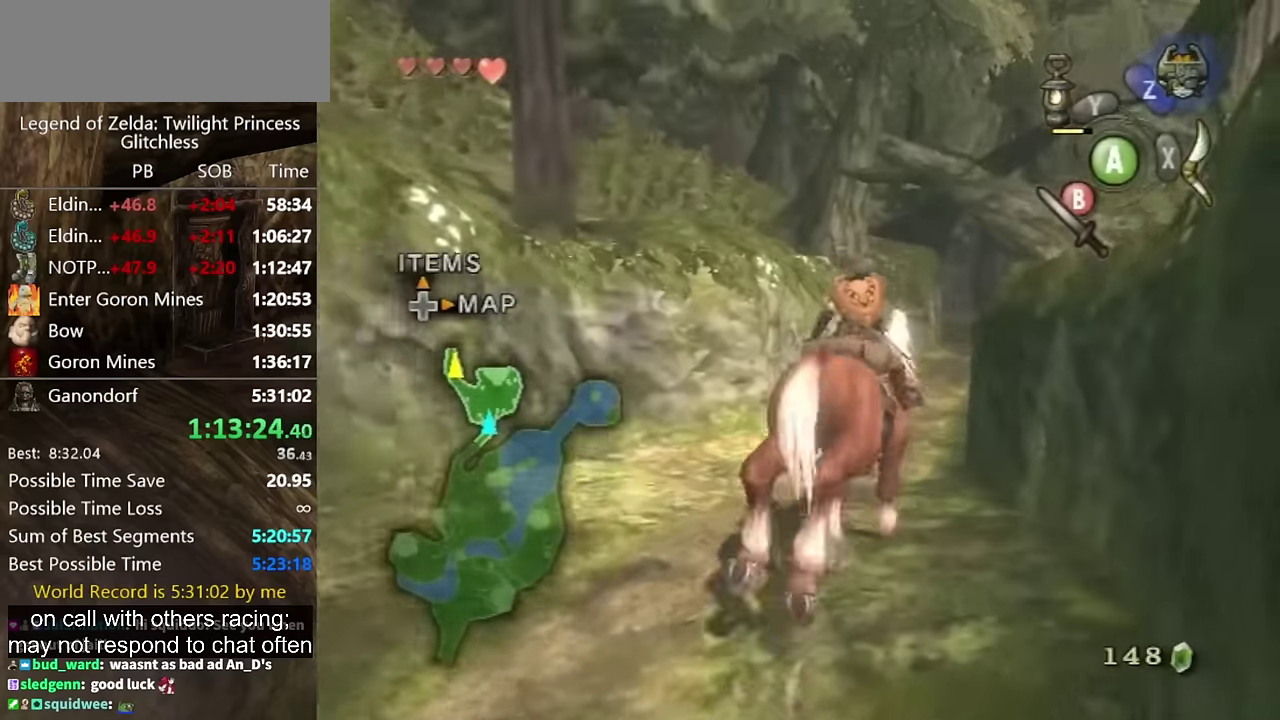
{"buttons": [], "left_stick": "up", "right_stick": "center"}
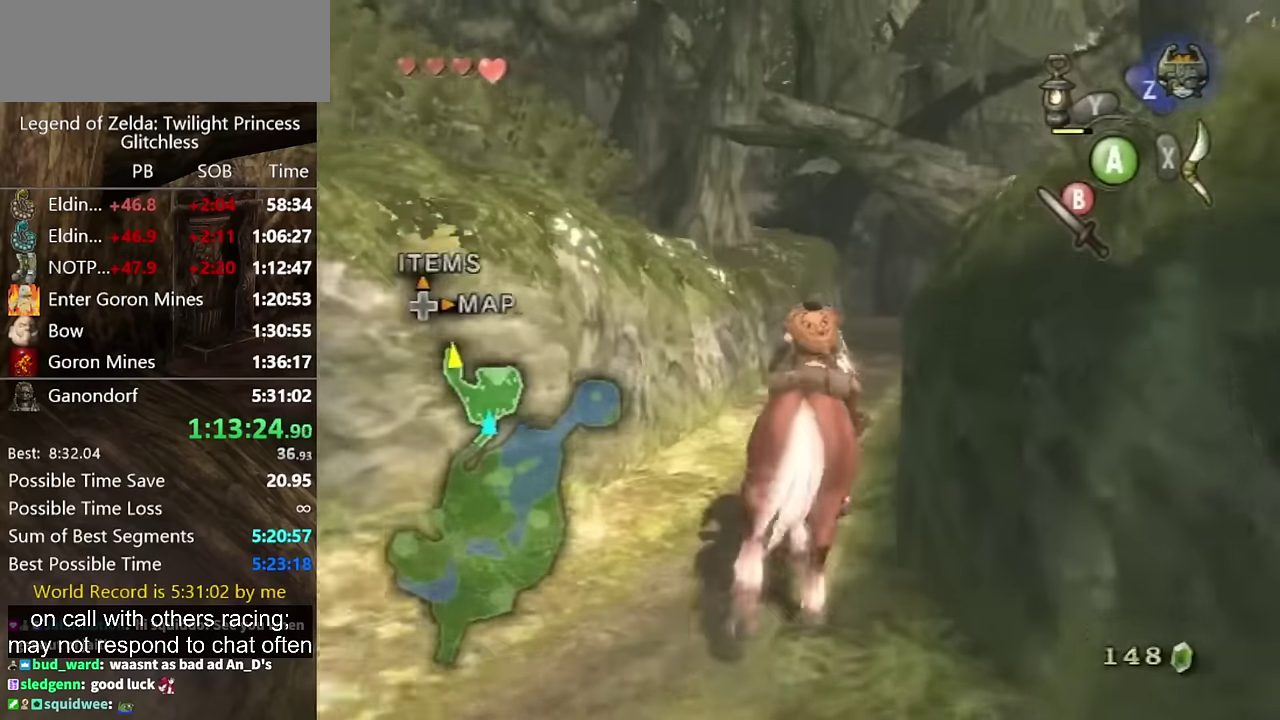
{"buttons": [], "left_stick": "up", "right_stick": "center"}
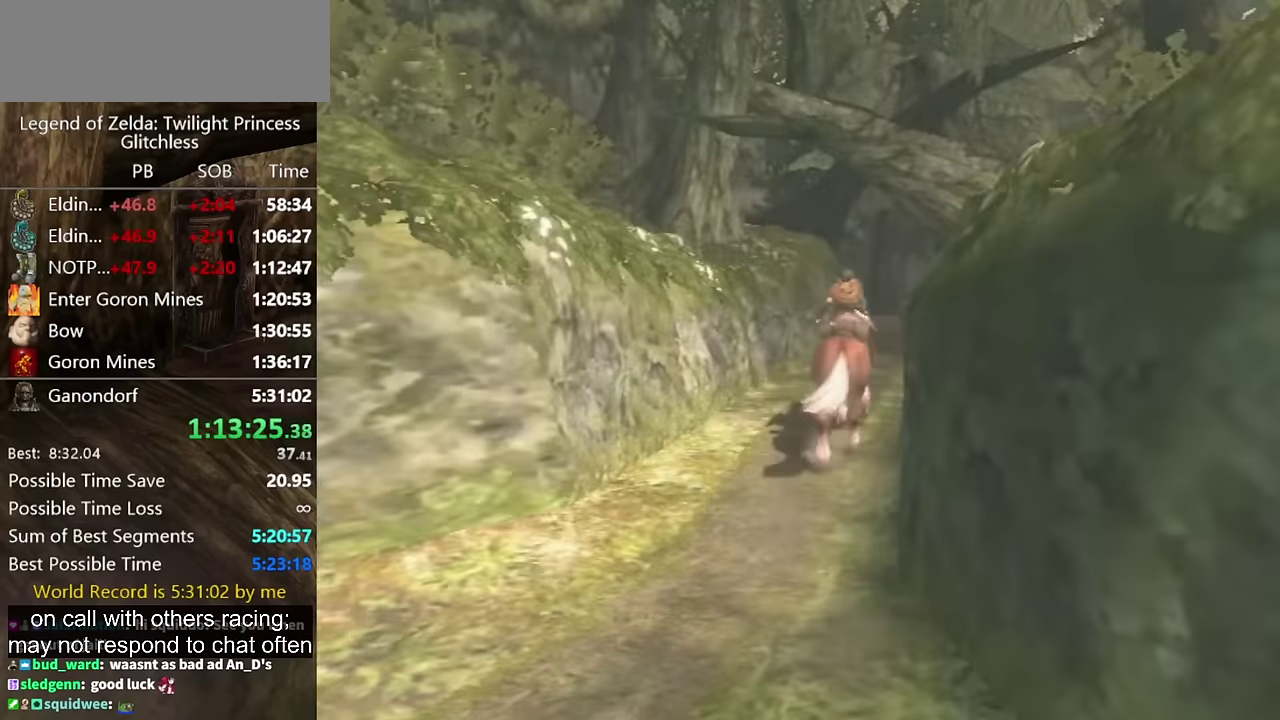
{"buttons": [], "left_stick": "center", "right_stick": "center"}
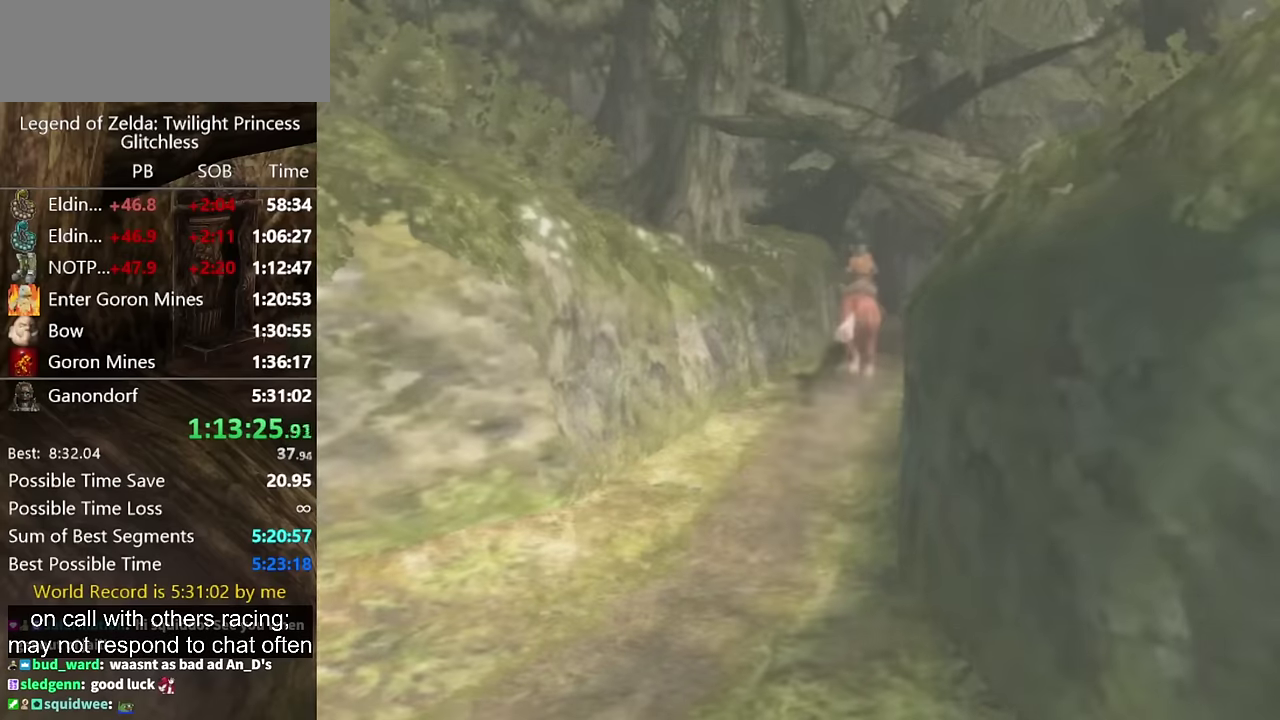
{"buttons": [], "left_stick": "center", "right_stick": "center"}
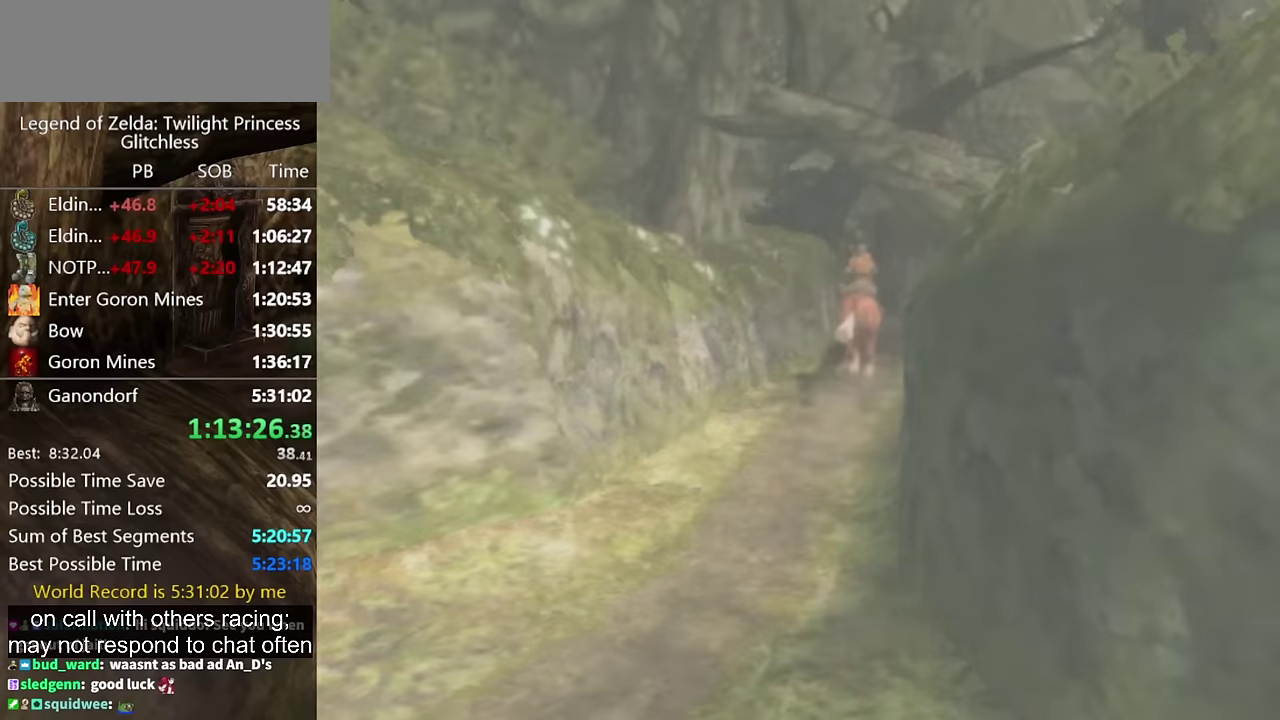
{"buttons": [], "left_stick": "center", "right_stick": "center"}
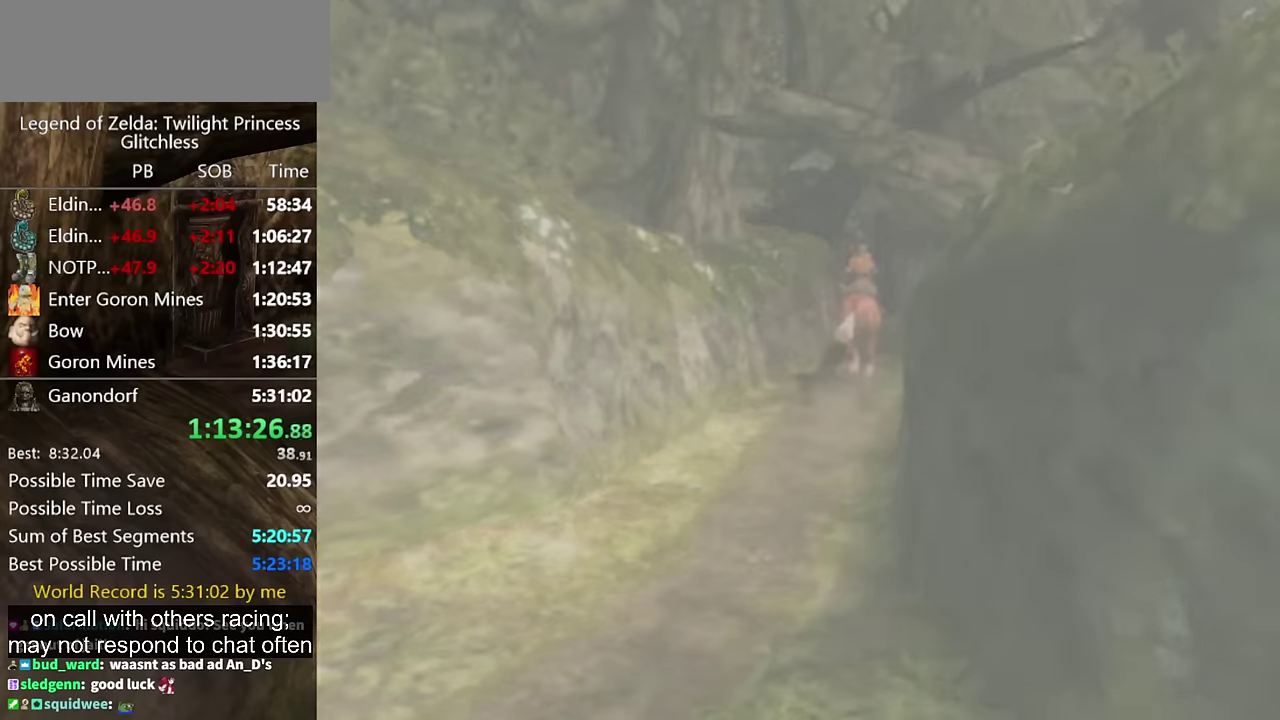
{"buttons": [], "left_stick": "center", "right_stick": "center"}
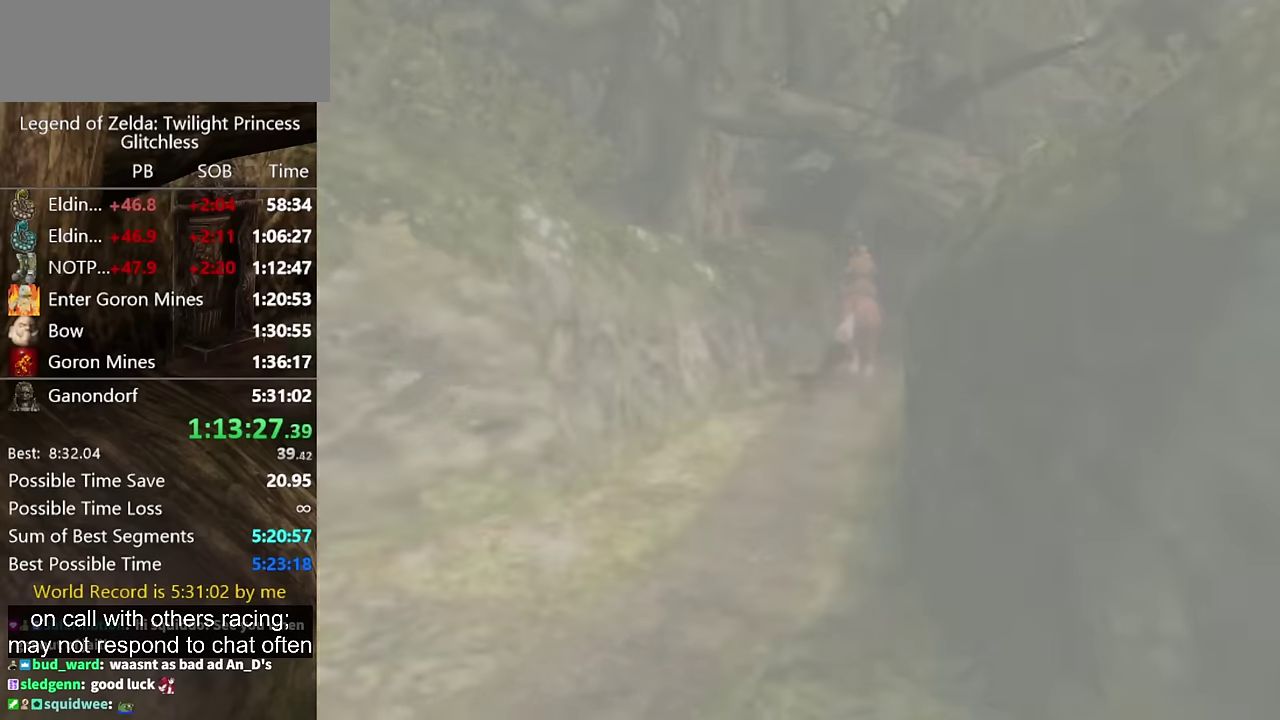
{"buttons": [], "left_stick": "center", "right_stick": "center"}
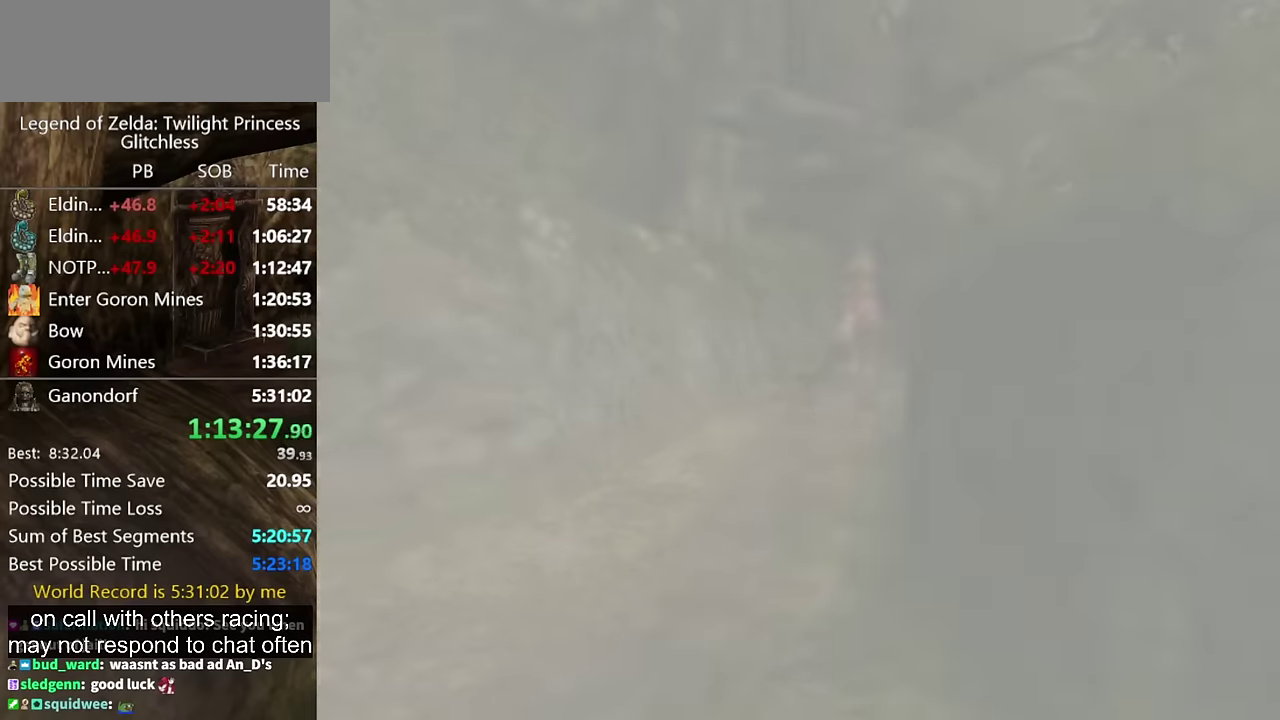
{"buttons": [], "left_stick": "center", "right_stick": "center"}
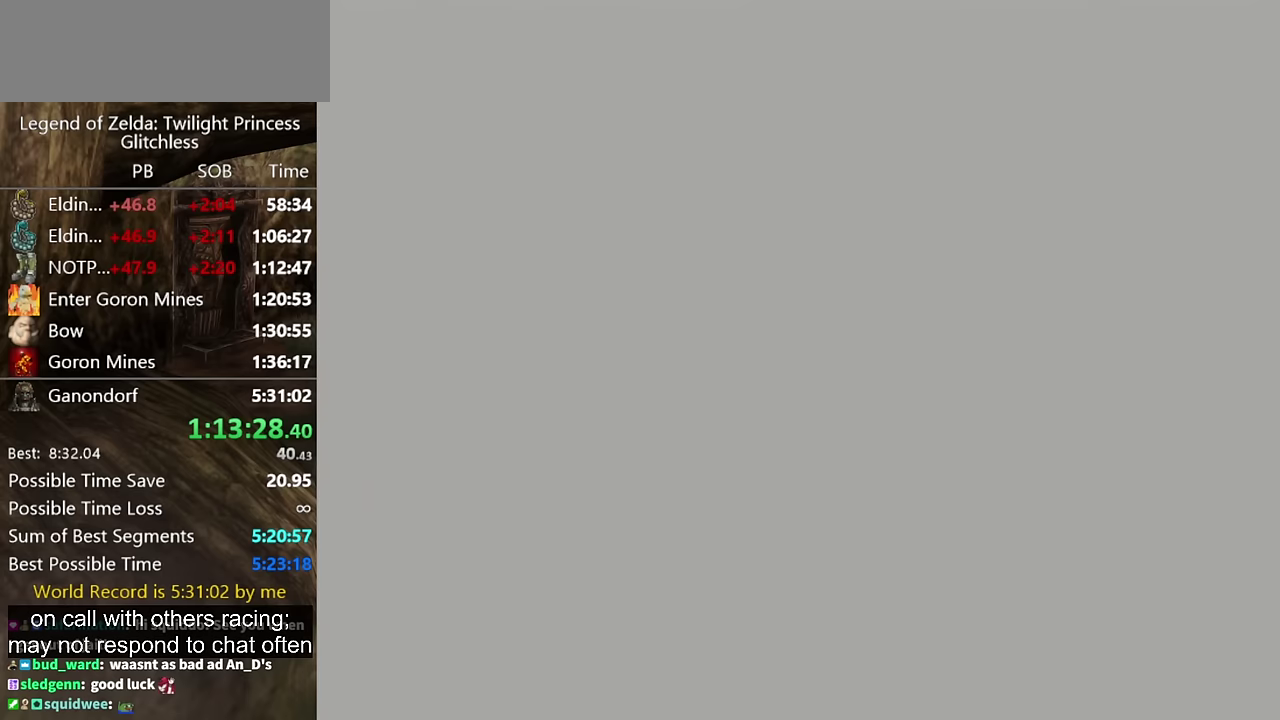
{"buttons": [], "left_stick": "center", "right_stick": "center"}
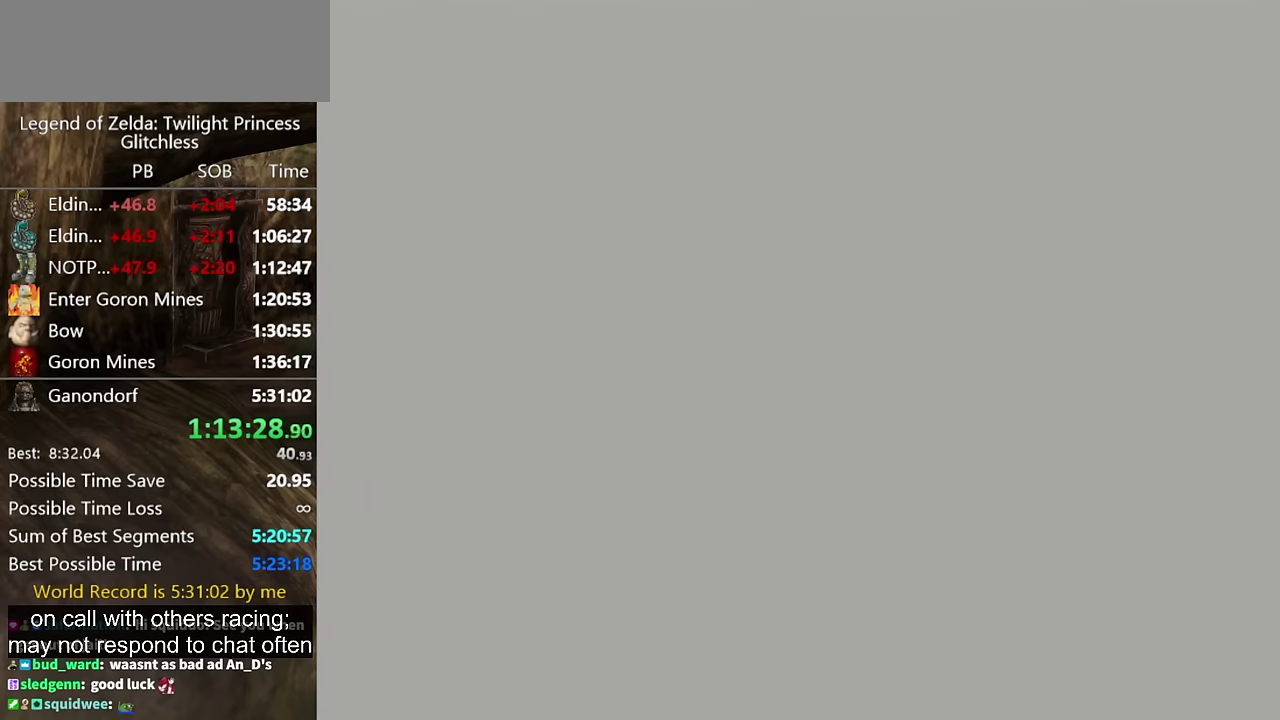
{"buttons": [], "left_stick": "up", "right_stick": "center"}
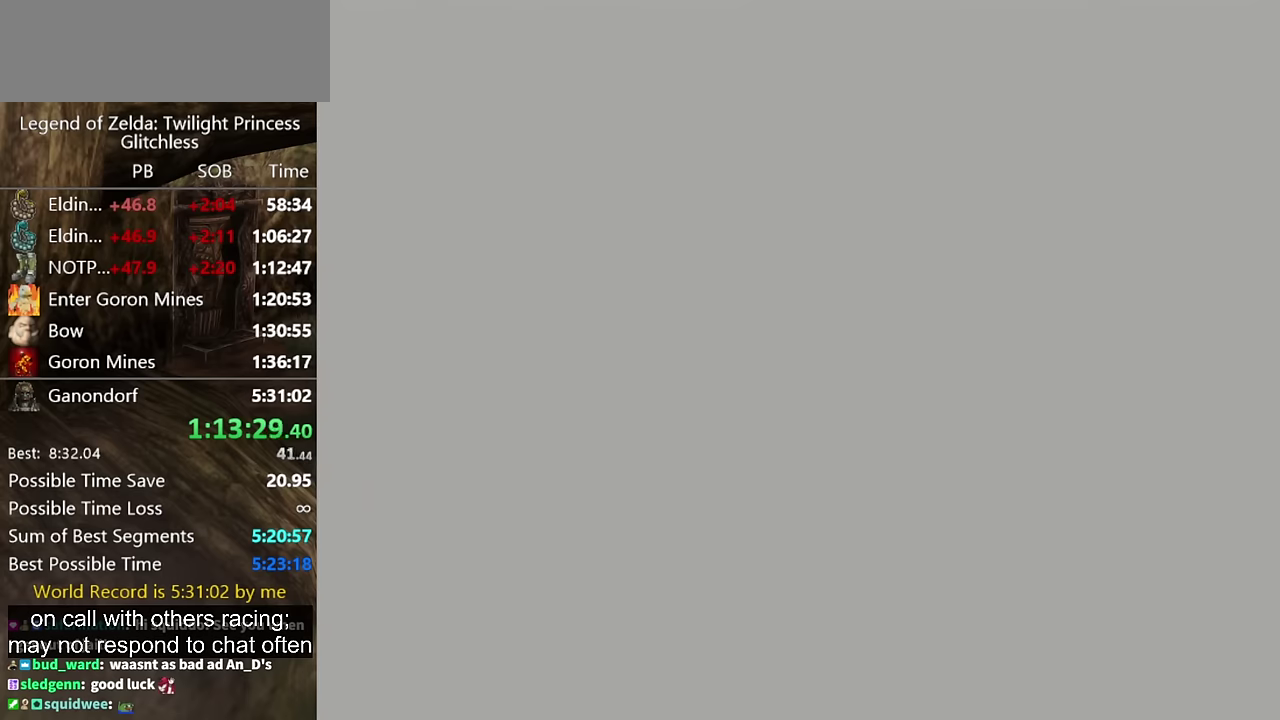
{"buttons": [], "left_stick": "up", "right_stick": "center"}
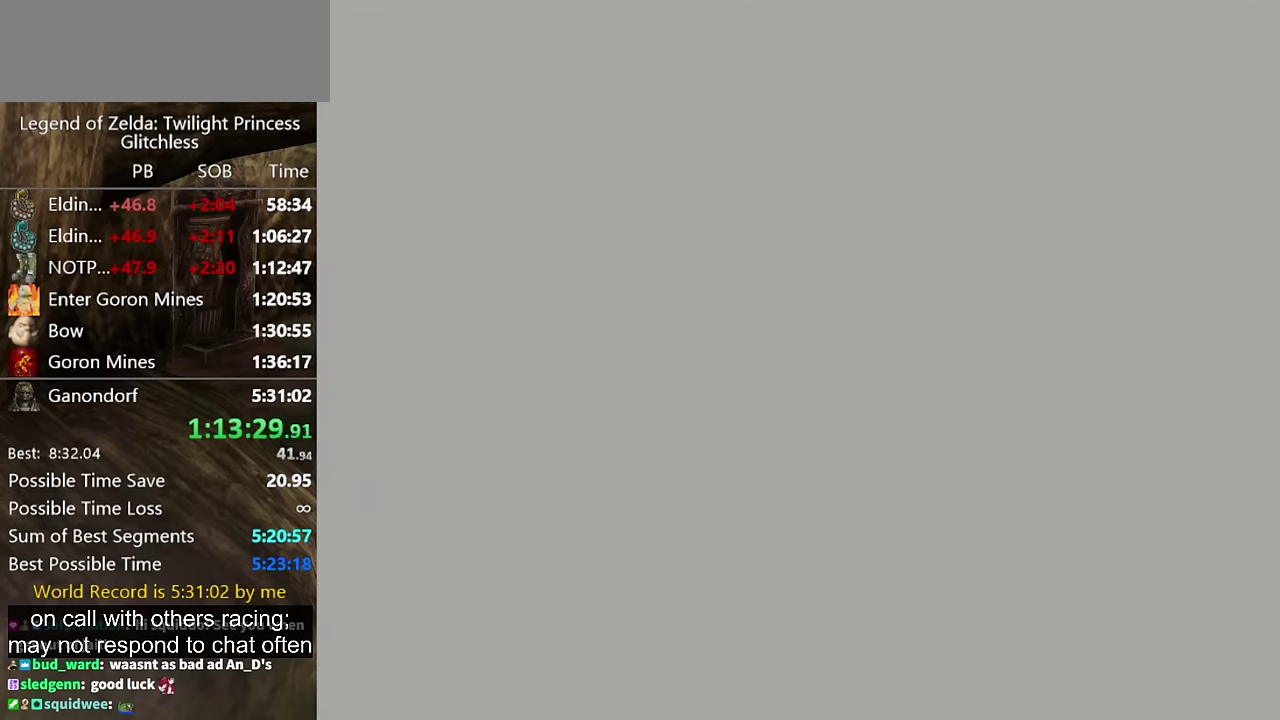
{"buttons": ["A"], "left_stick": "up", "right_stick": "center"}
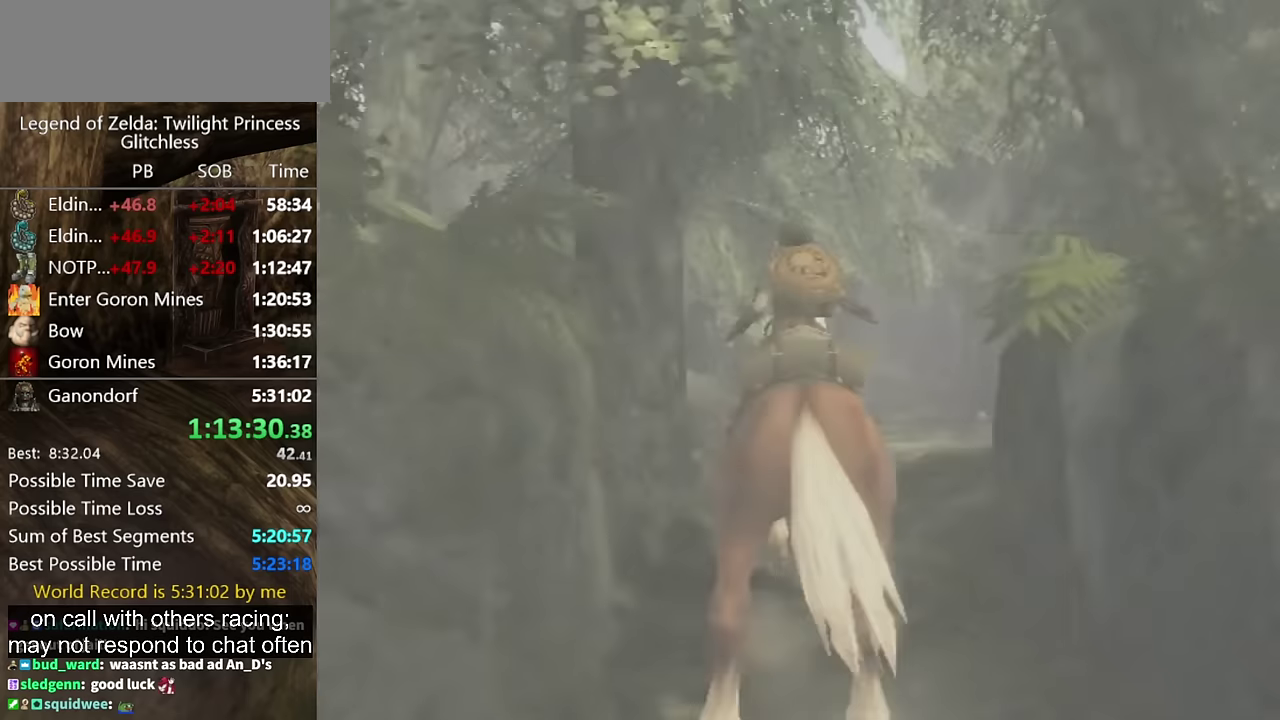
{"buttons": [], "left_stick": "up", "right_stick": "center"}
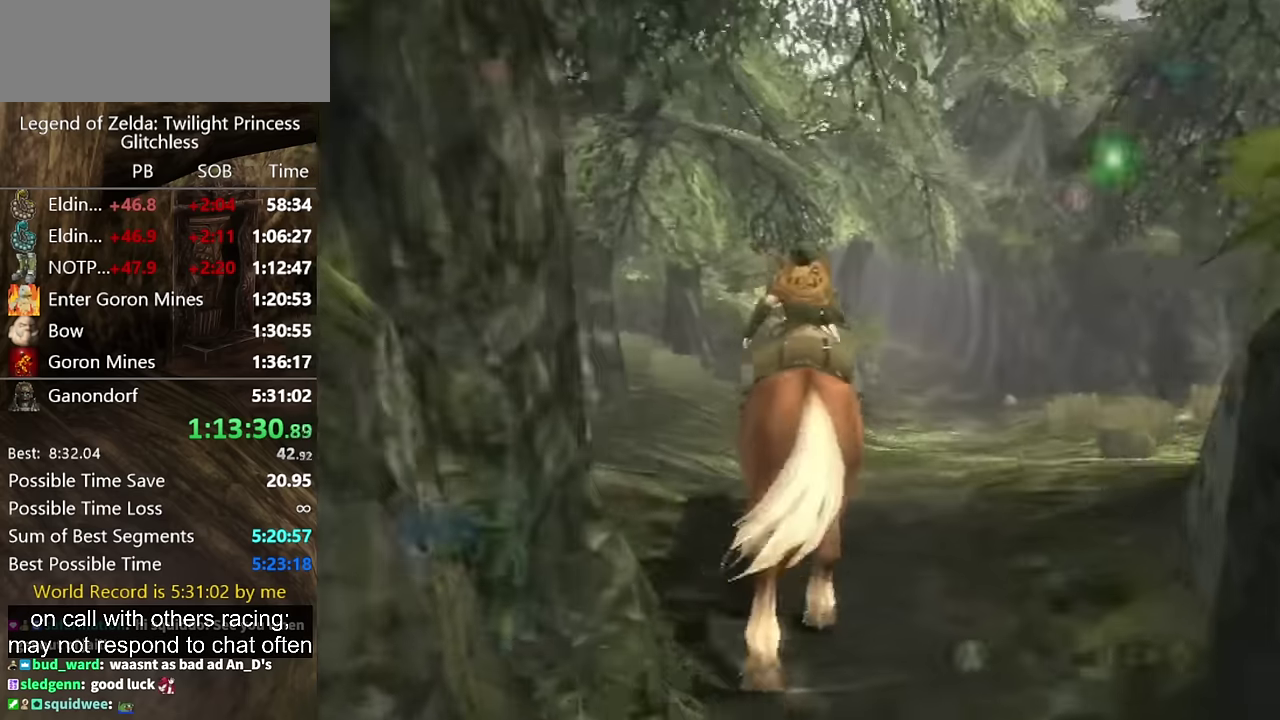
{"buttons": [], "left_stick": "up", "right_stick": "center"}
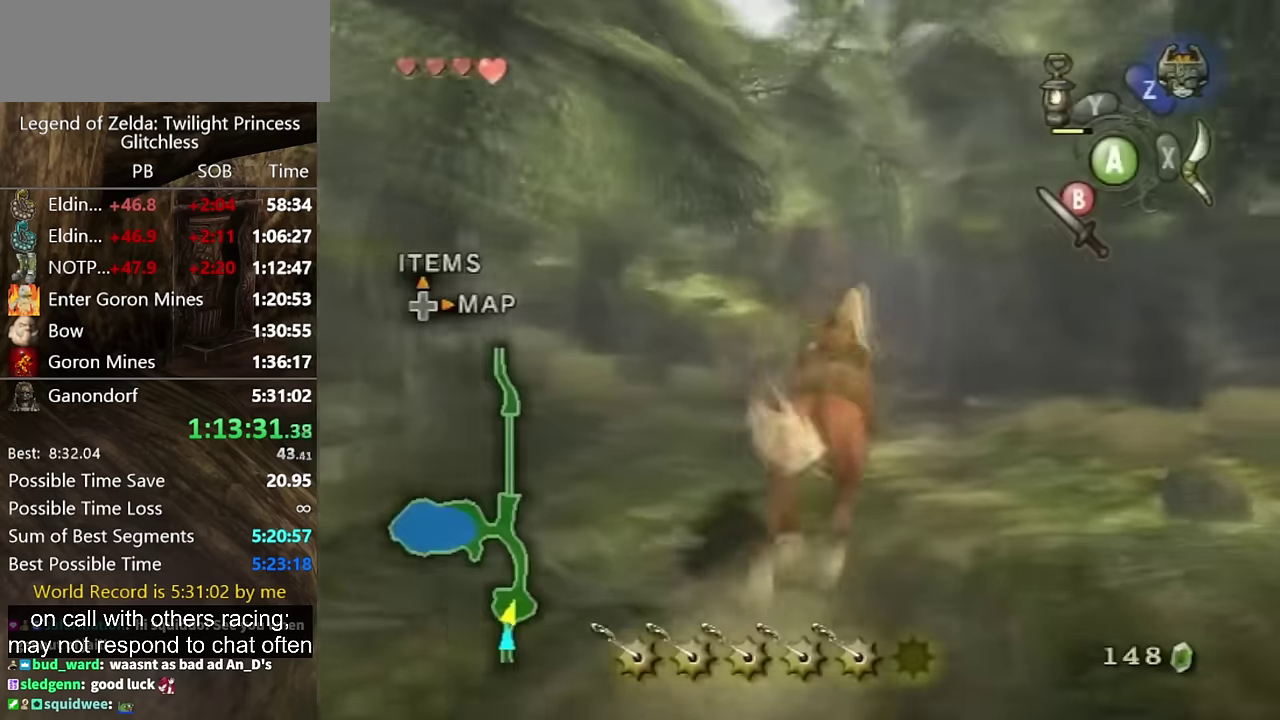
{"buttons": [], "left_stick": "up", "right_stick": "center"}
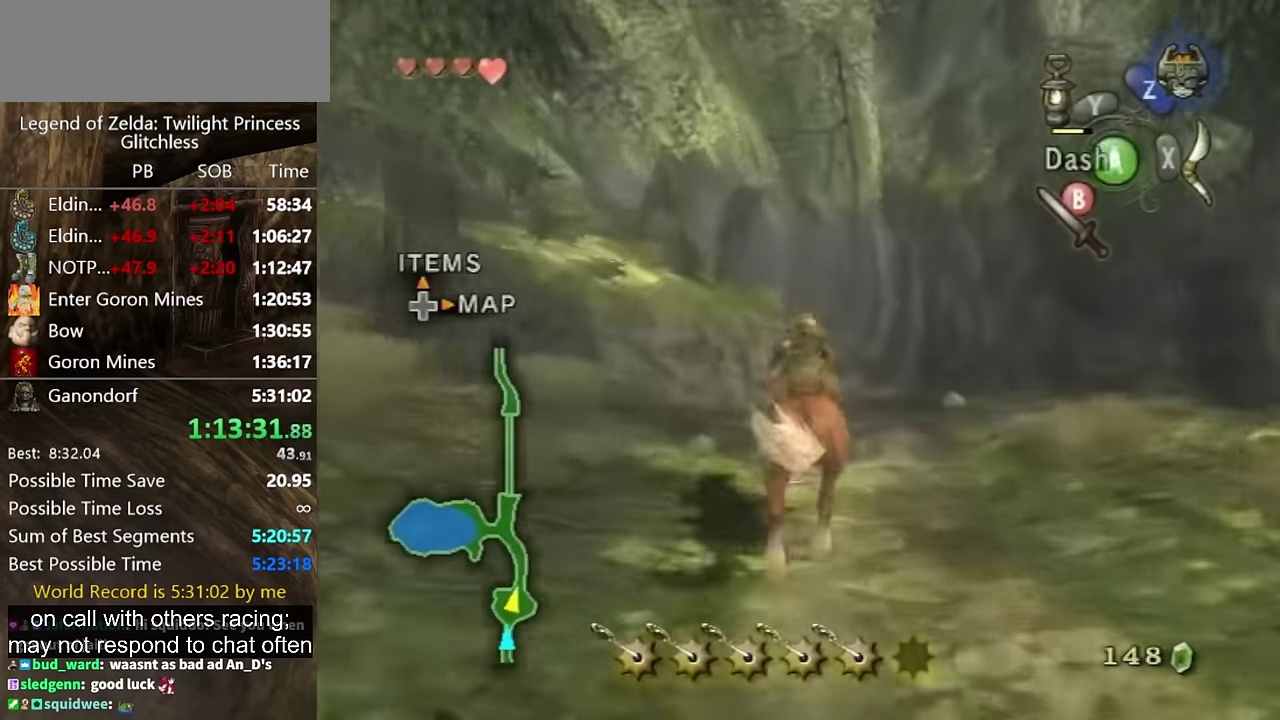
{"buttons": ["A"], "left_stick": "up", "right_stick": "center"}
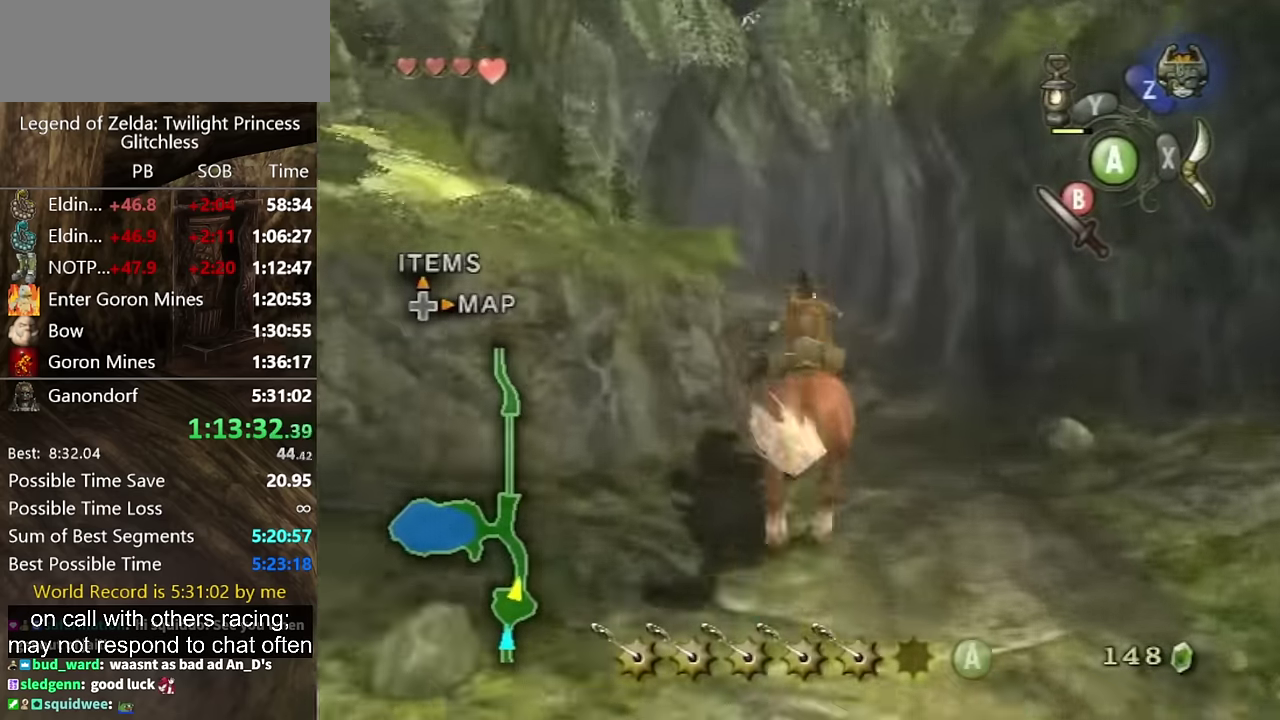
{"buttons": [], "left_stick": "up", "right_stick": "center"}
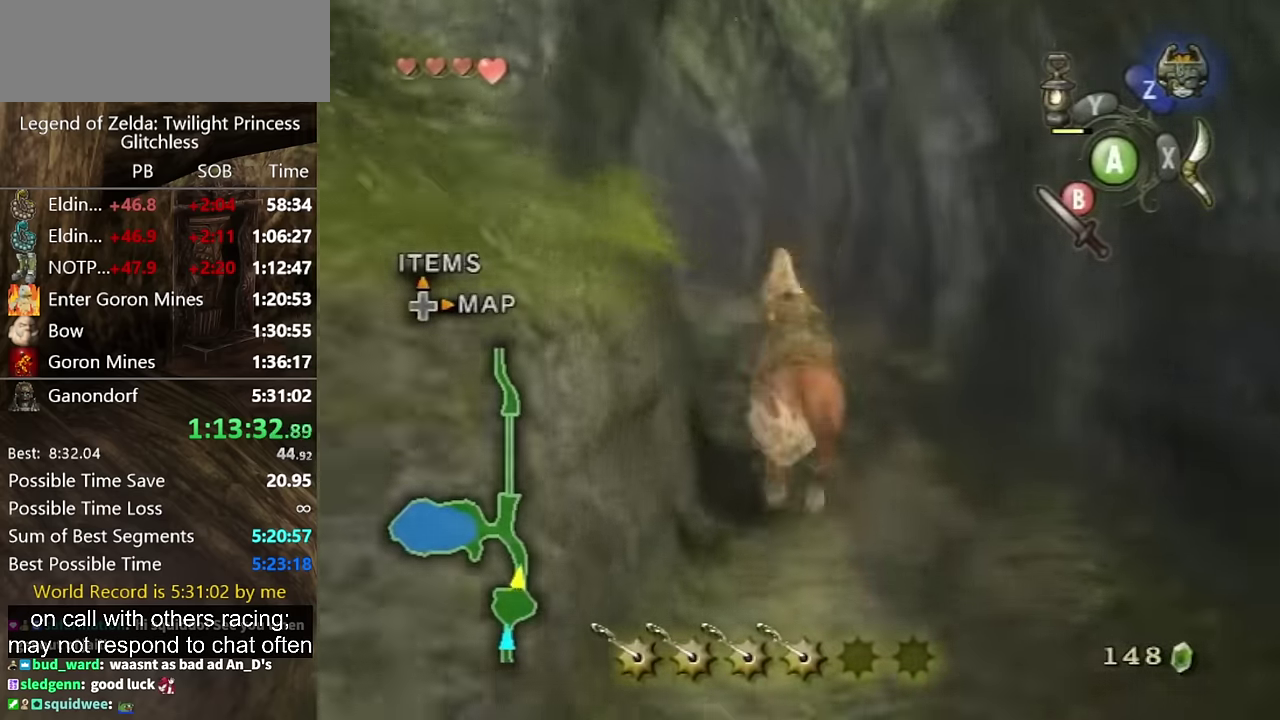
{"buttons": [], "left_stick": "up-left", "right_stick": "center"}
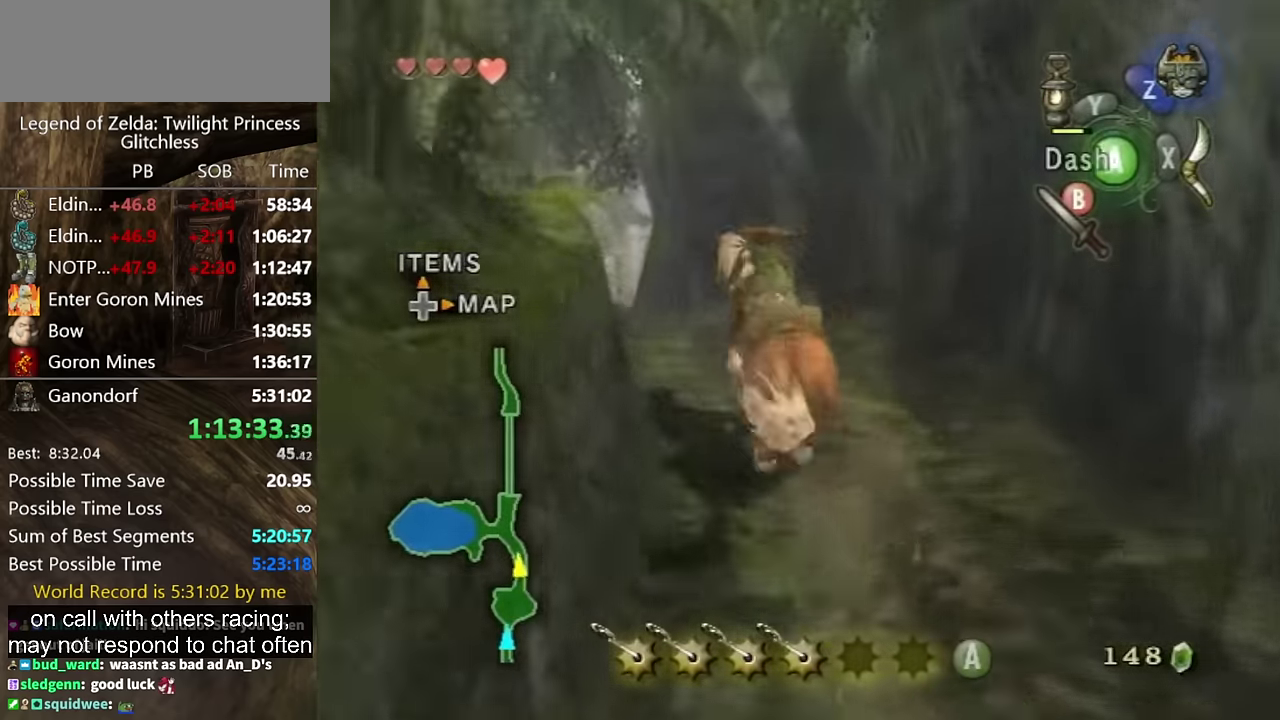
{"buttons": [], "left_stick": "up-left", "right_stick": "center"}